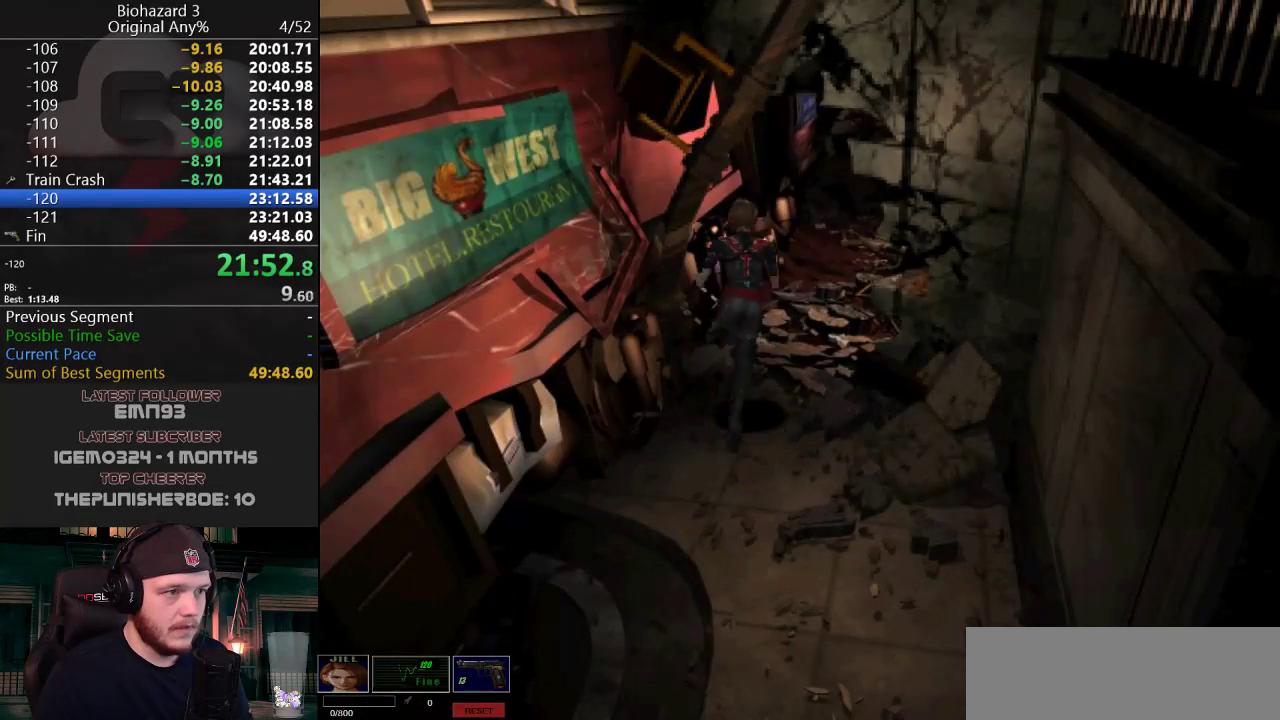
Gameplay with keyboard; each line is a JSON object with the keys held at the frame after it. "events" lists presses ("down") and releases ("up") of "a", "d", "e", "f", "g", "h", "j", "obj", "qt", "s", "w" and "y" between this image and that frame as [ms after this image, input, new state], when the widget could be followed in between. No other keys are recorded. Mouse input is not recorded. Key names are as the overlay labels them; some are game actions (e.g. jump) rather than physical keys.
{"keys": ["j", "w"], "events": [[134, "d", "down"], [284, "d", "up"]]}
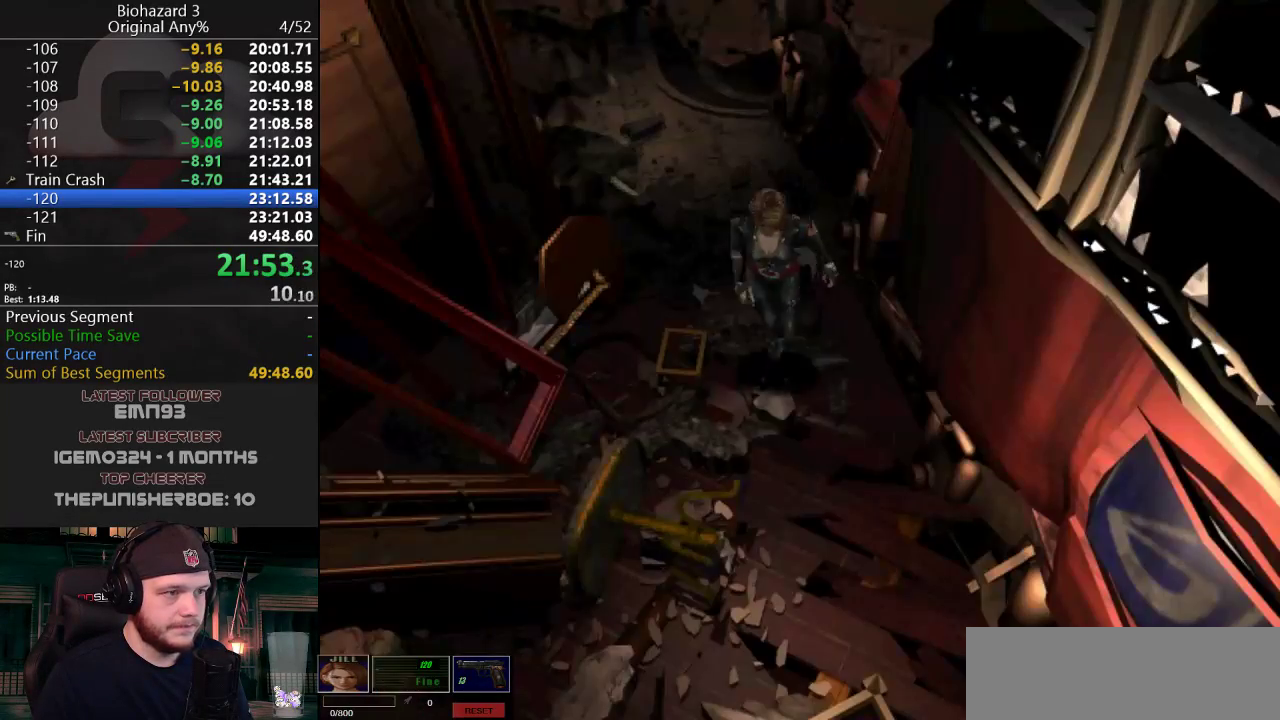
{"keys": ["j", "w"], "events": []}
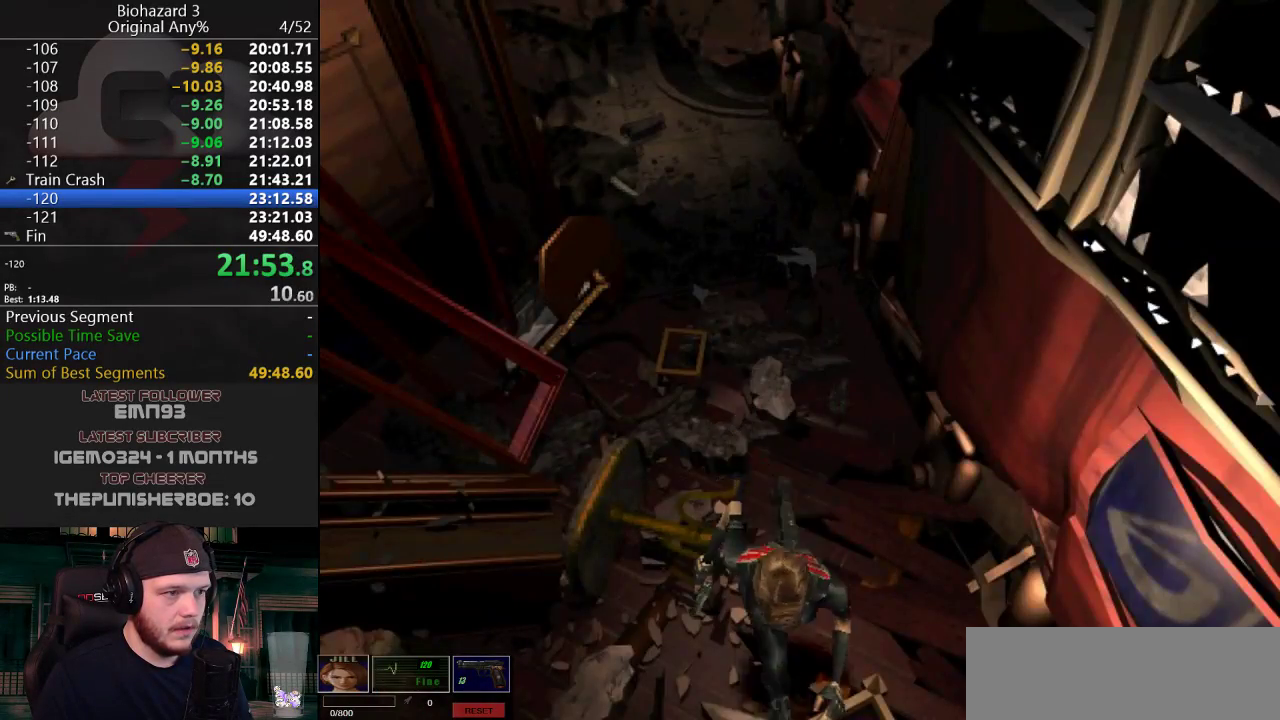
{"keys": ["d", "j", "w"], "events": [[217, "d", "down"], [267, "d", "up"], [401, "d", "down"]]}
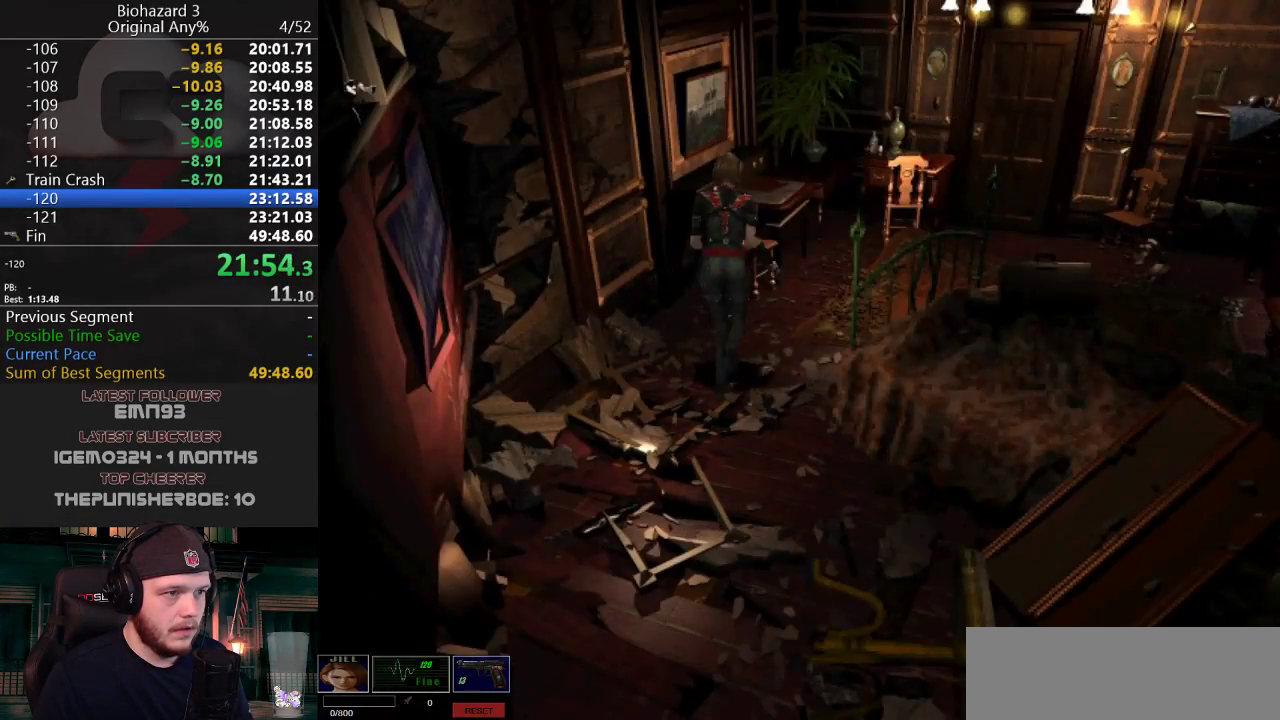
{"keys": ["d", "j", "w"], "events": [[133, "d", "up"], [417, "d", "down"]]}
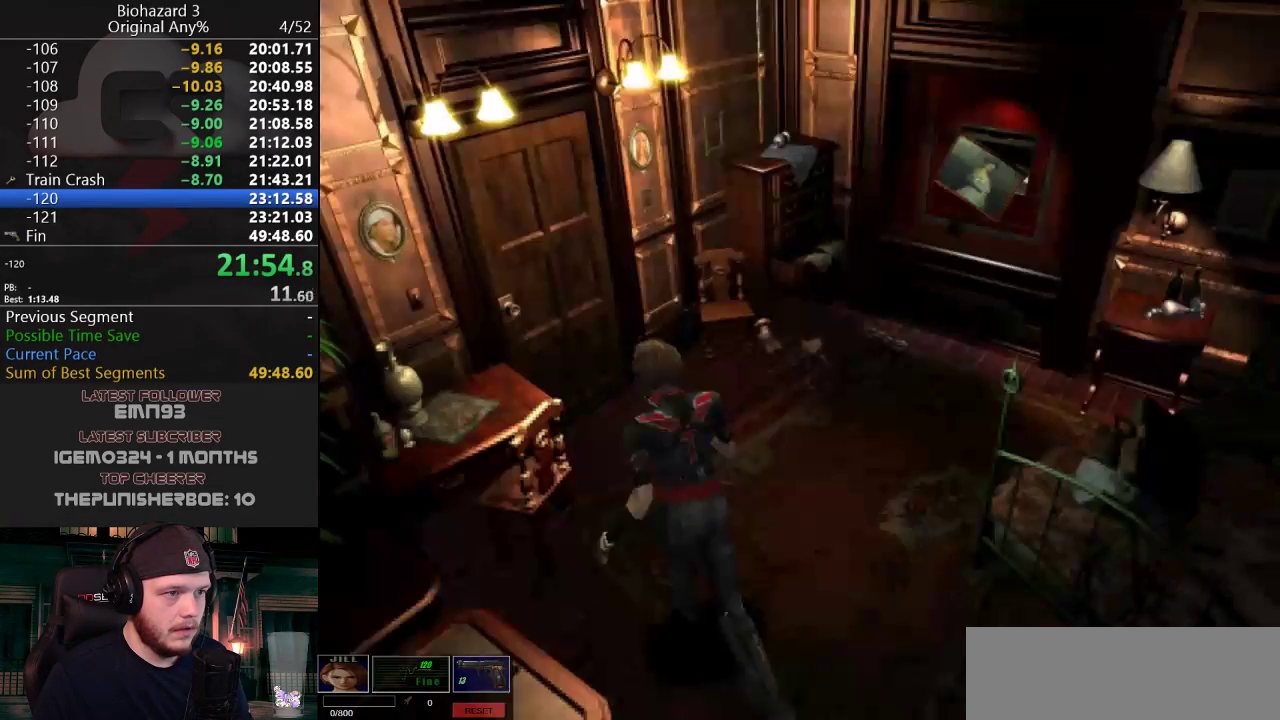
{"keys": ["j", "w"], "events": [[484, "d", "up"]]}
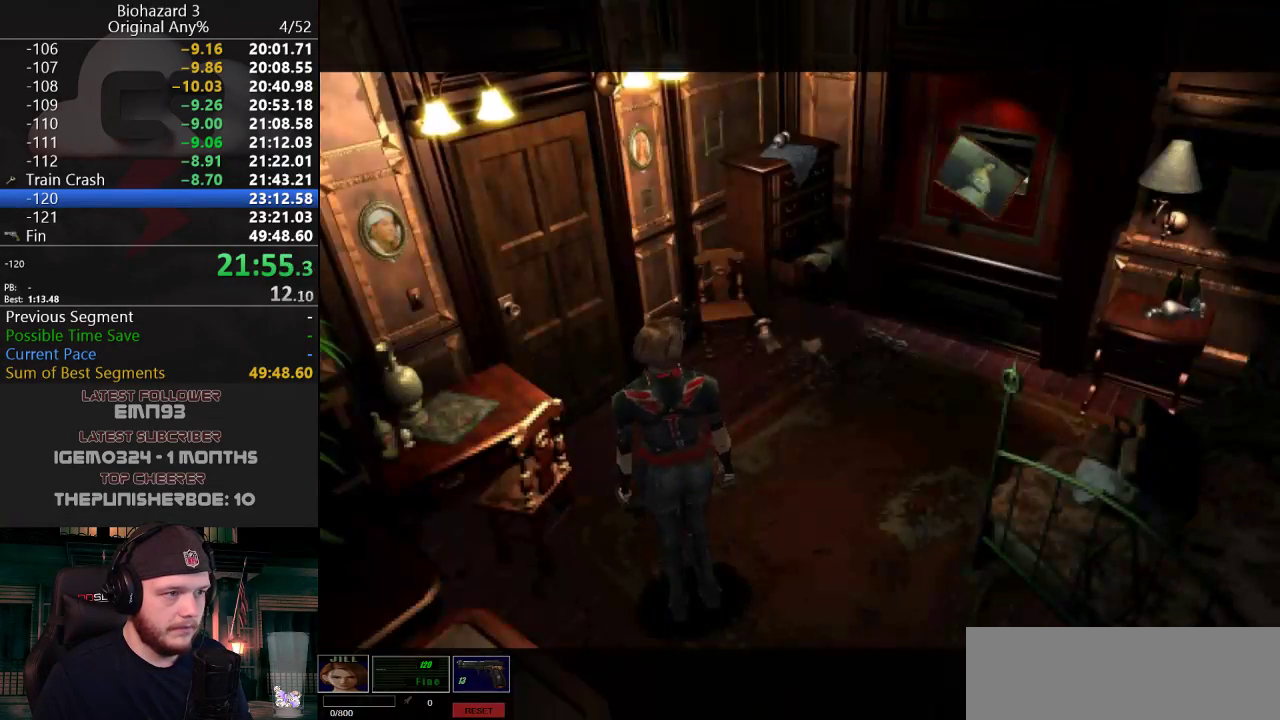
{"keys": [], "events": [[67, "j", "up"], [117, "w", "up"]]}
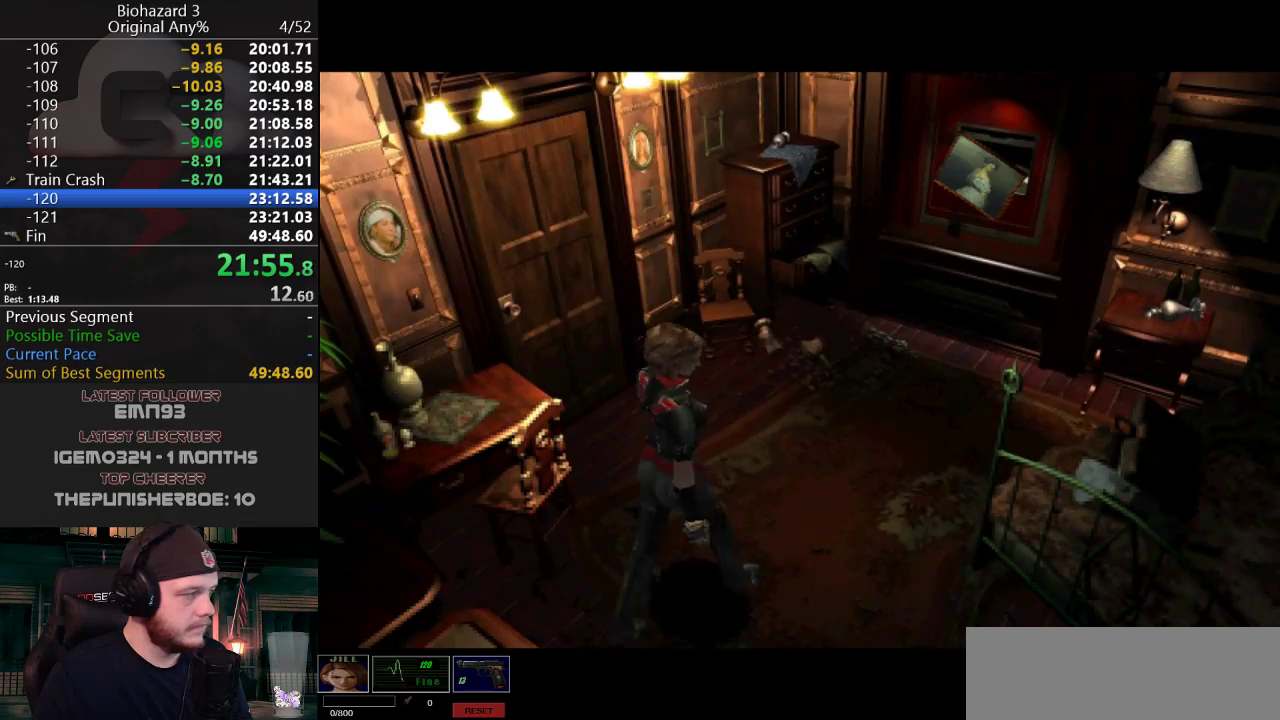
{"keys": ["a", "j"], "events": [[467, "a", "down"], [501, "j", "down"]]}
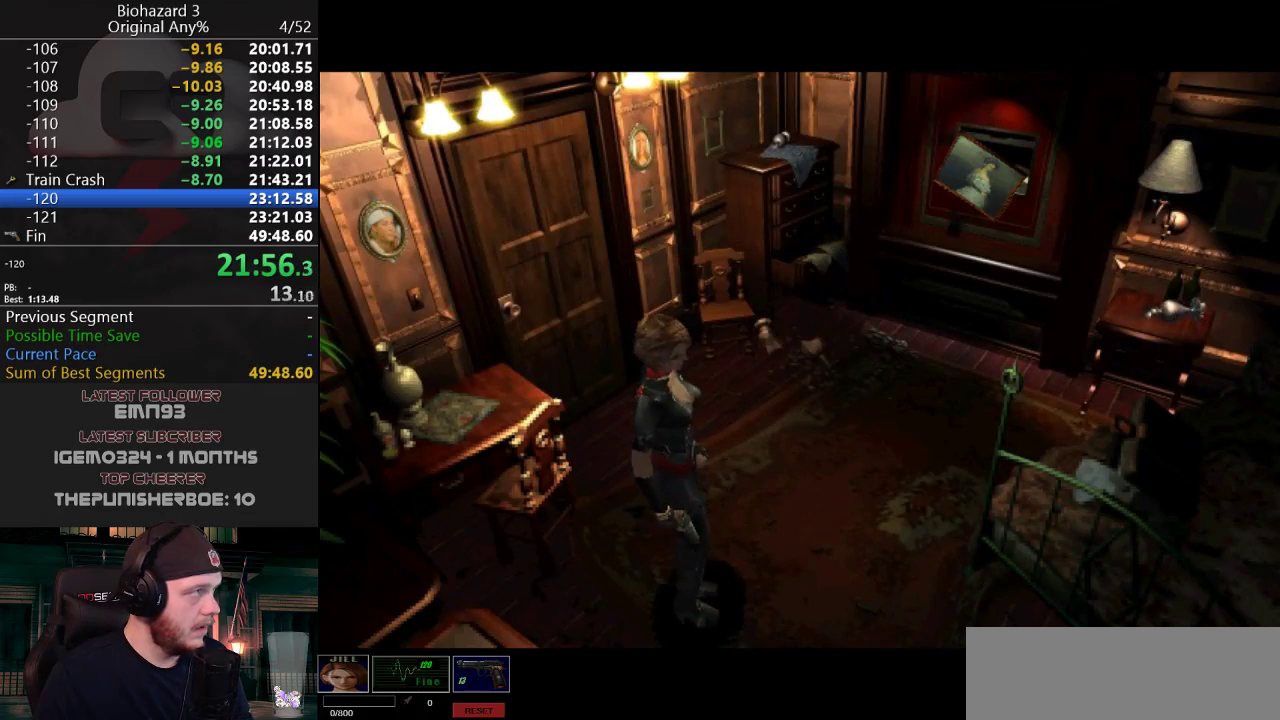
{"keys": ["a", "j", "w"], "events": [[200, "w", "down"]]}
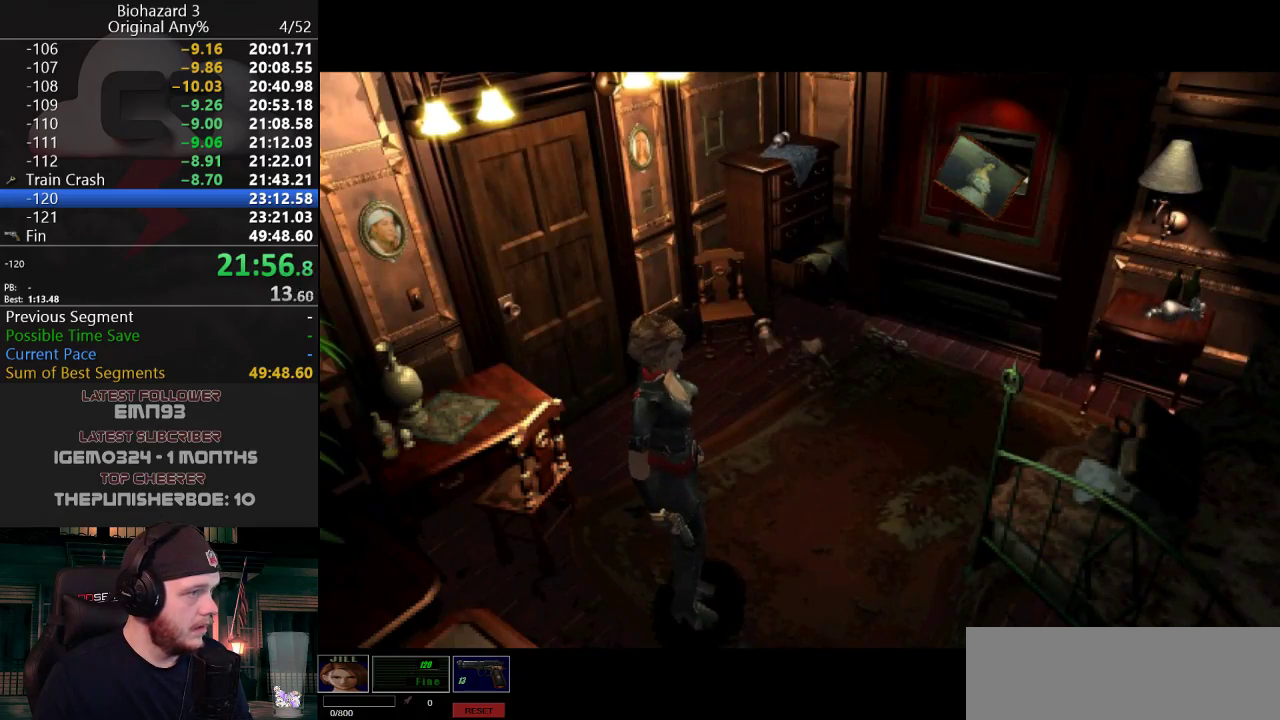
{"keys": ["a", "j", "w"], "events": []}
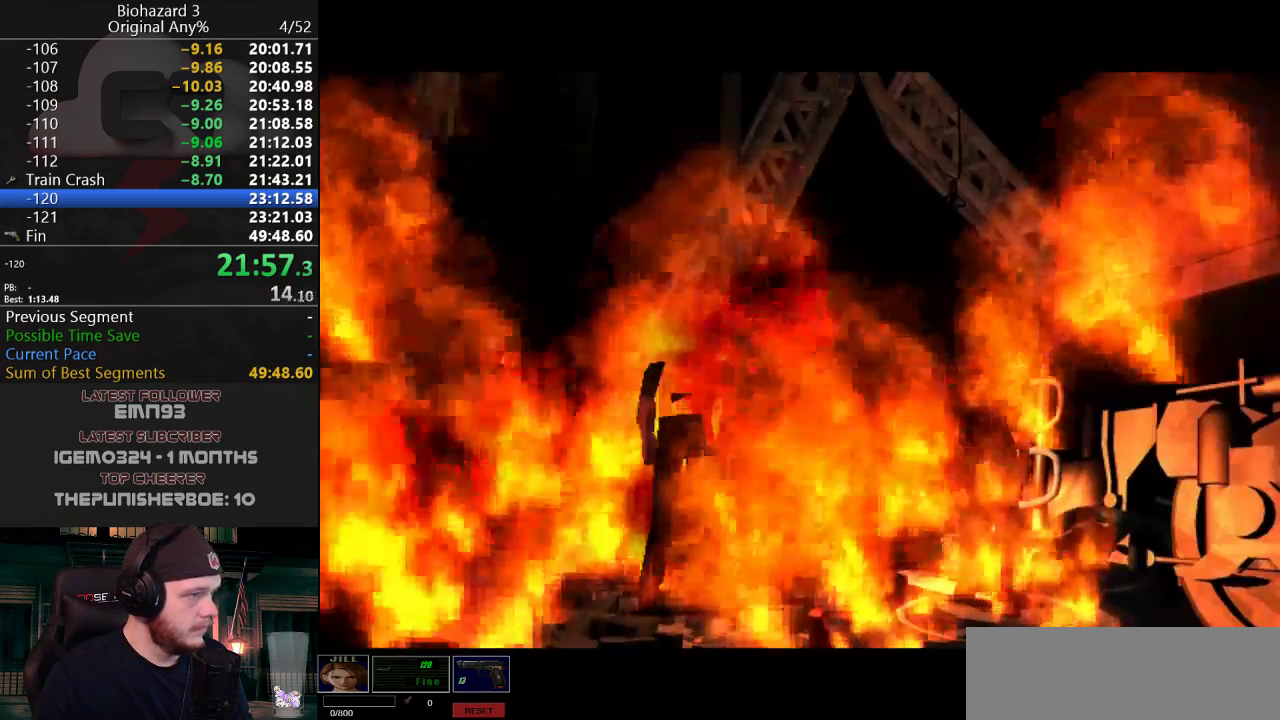
{"keys": ["a", "j", "w"], "events": []}
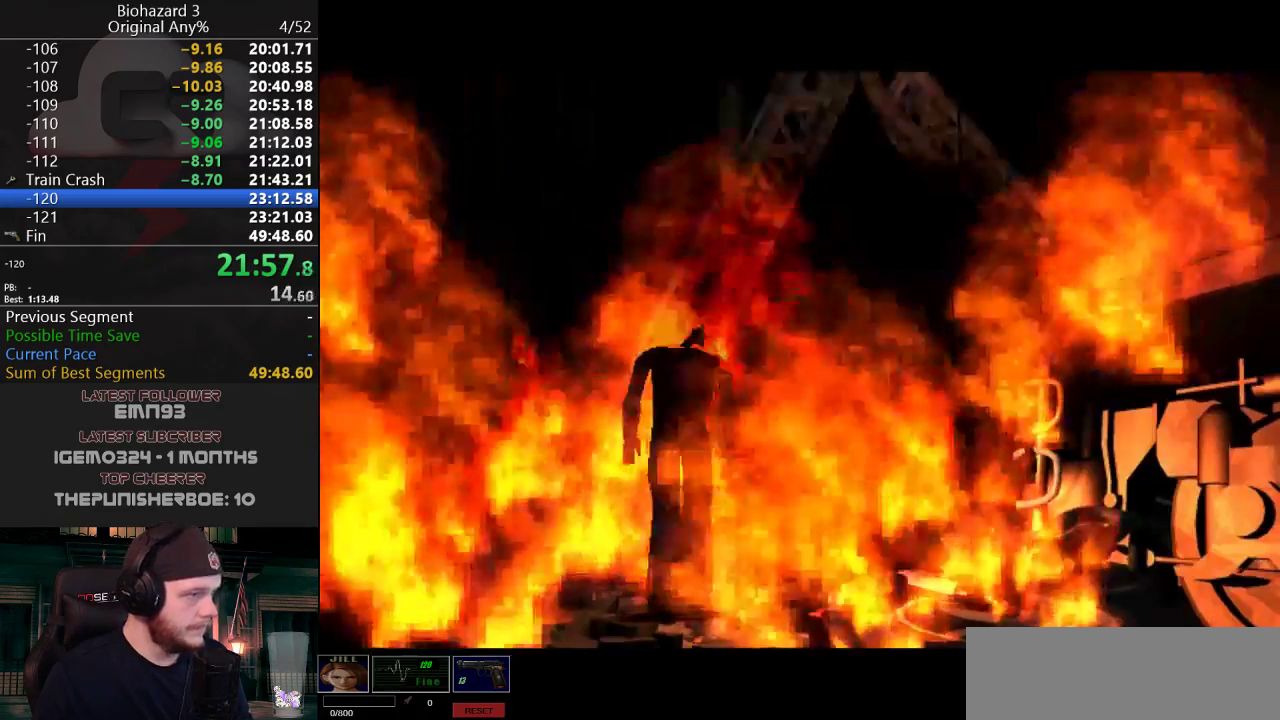
{"keys": ["a", "j", "w"], "events": []}
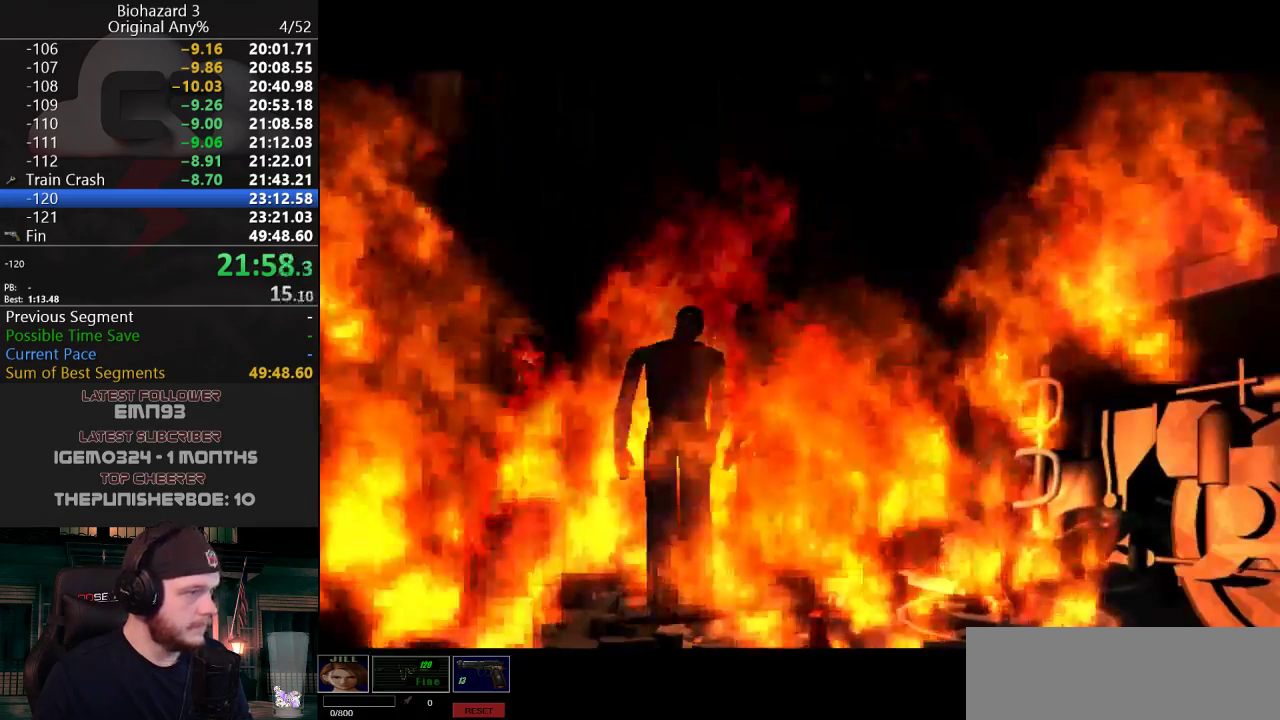
{"keys": ["a", "j", "w"], "events": []}
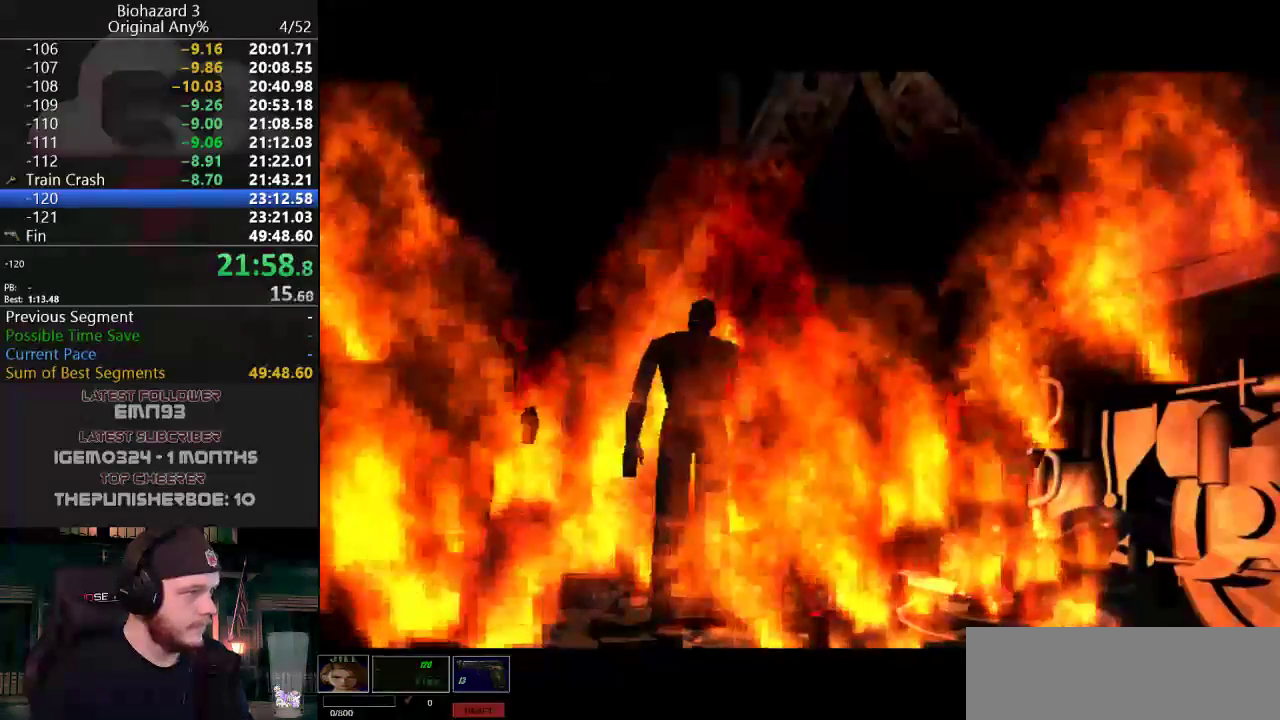
{"keys": ["a", "j", "w"], "events": []}
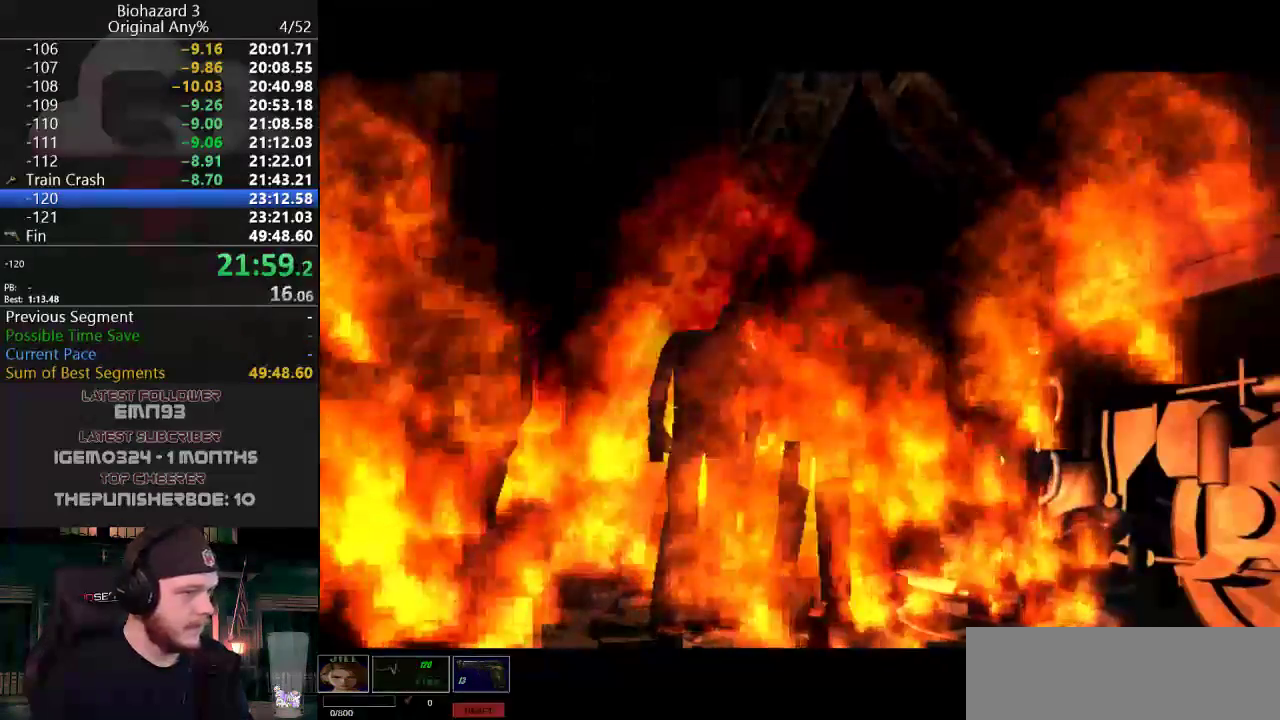
{"keys": ["a", "j", "w"], "events": []}
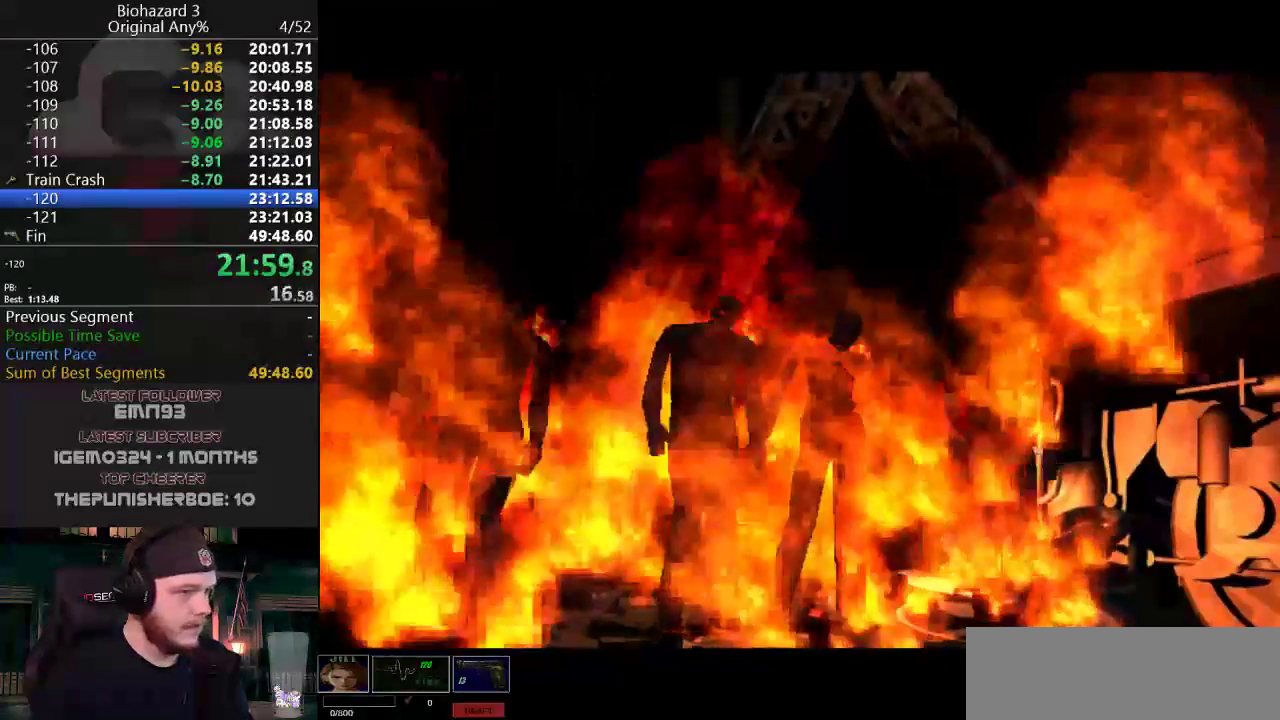
{"keys": ["a", "j", "w"], "events": []}
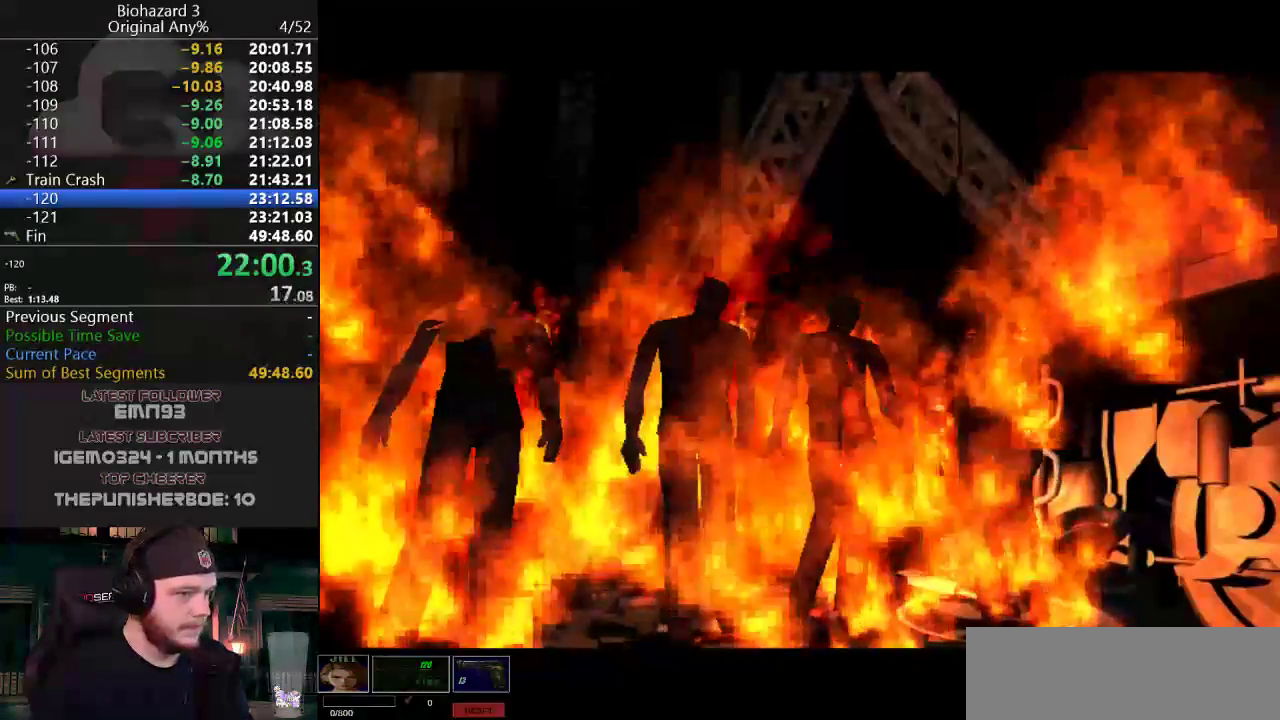
{"keys": ["a", "j", "w"], "events": []}
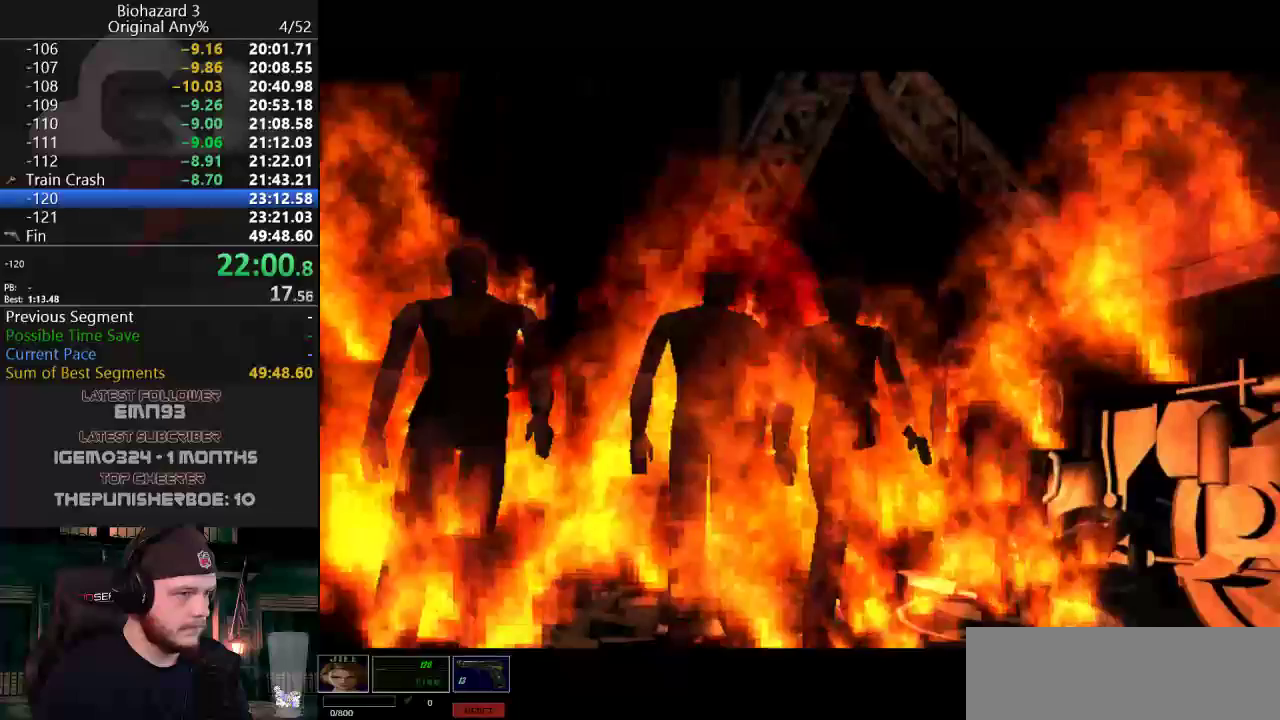
{"keys": ["a", "j", "w"], "events": []}
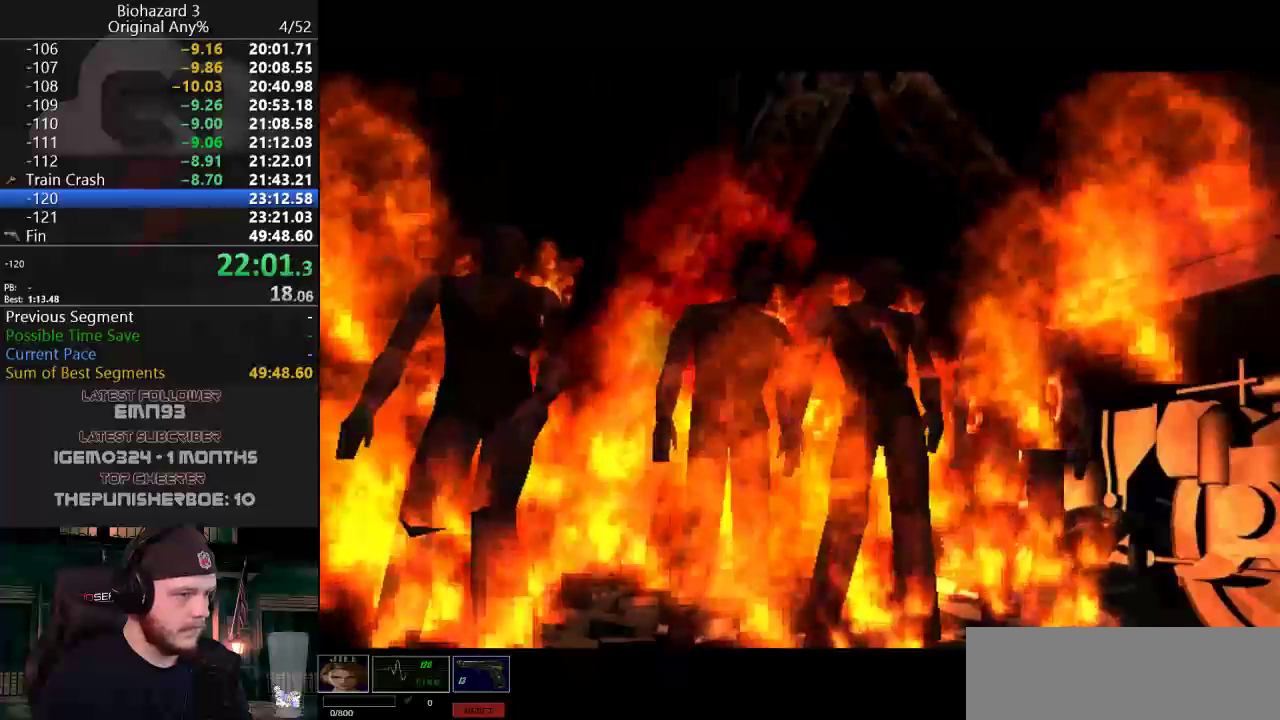
{"keys": ["a", "j", "w"], "events": []}
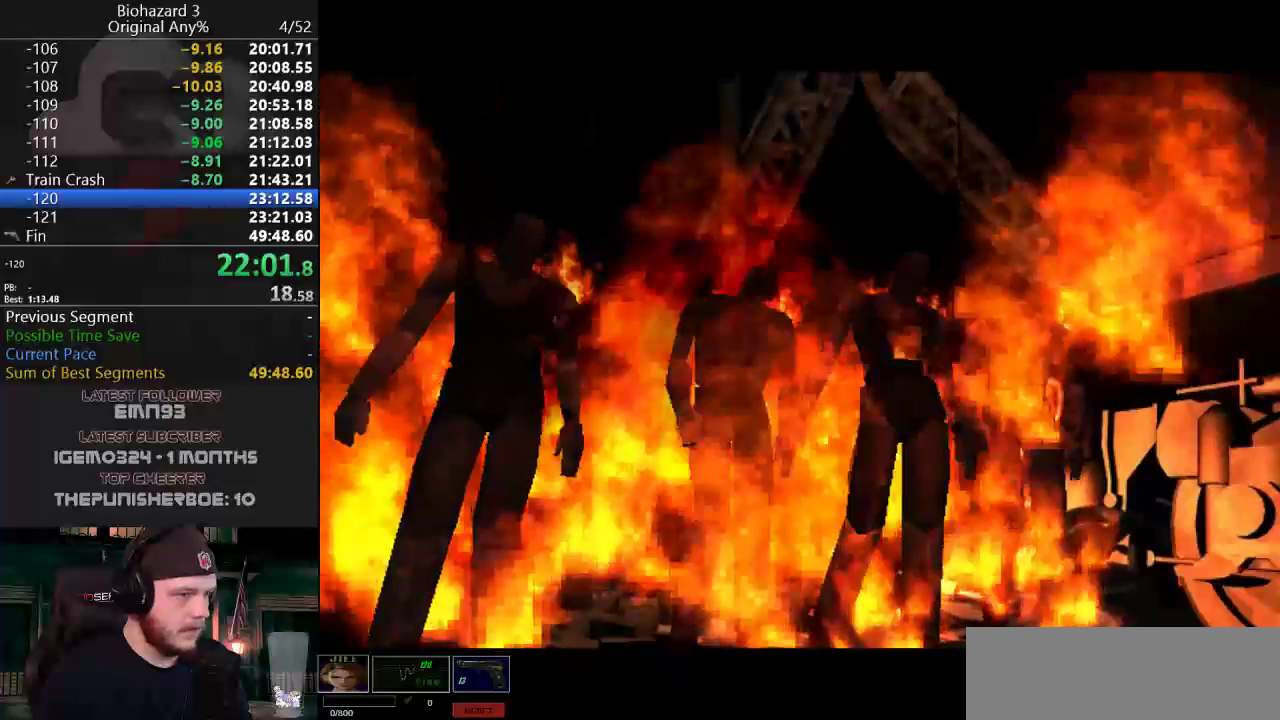
{"keys": ["a", "j", "w"], "events": []}
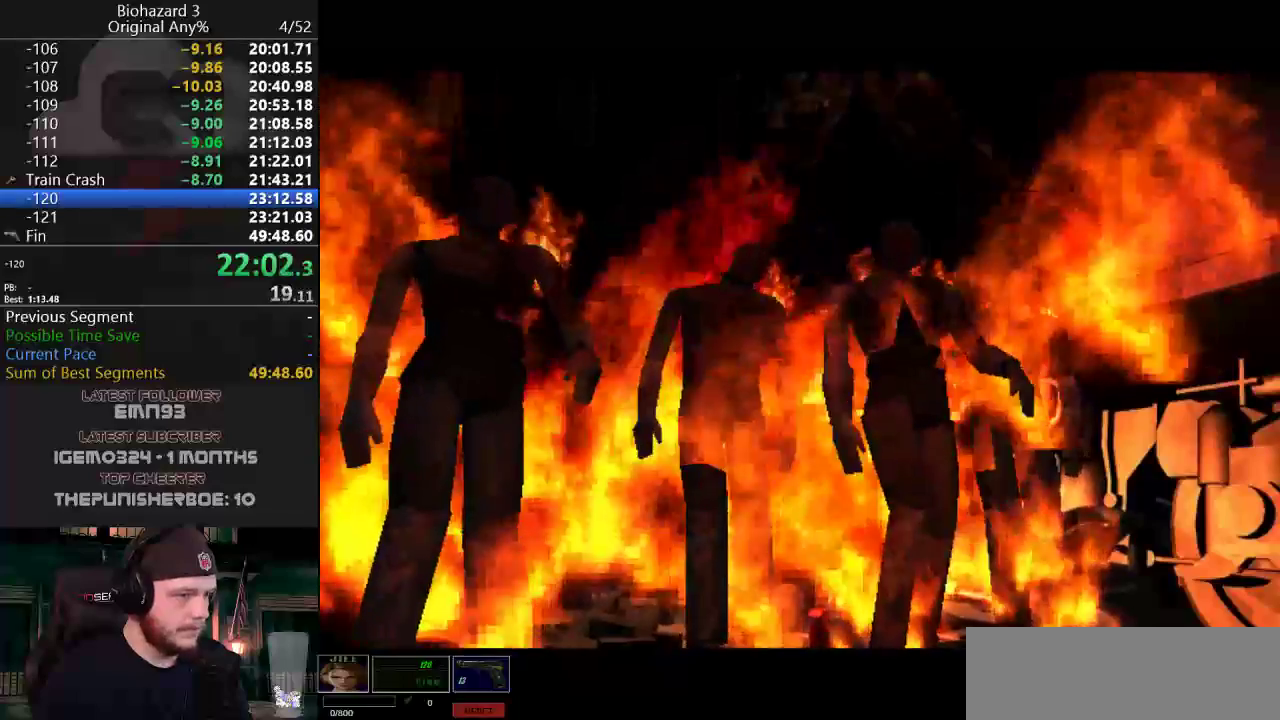
{"keys": ["a", "j", "w"], "events": []}
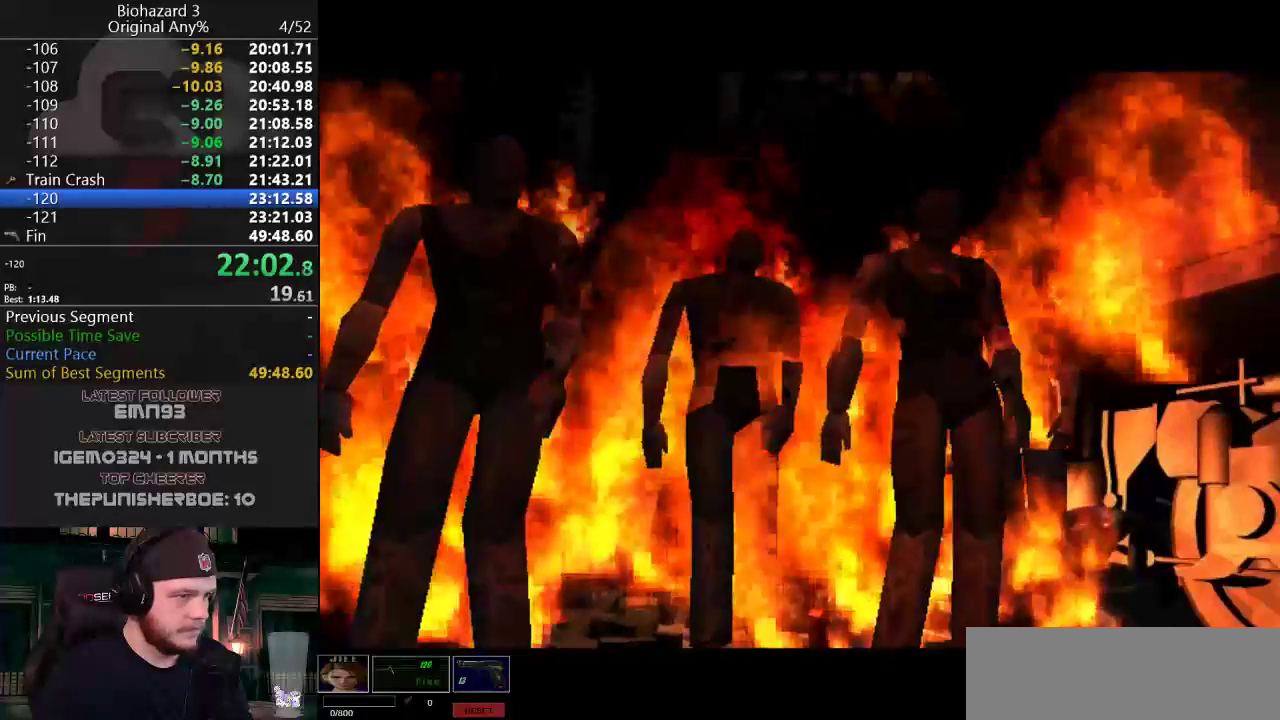
{"keys": ["a", "j", "w"], "events": []}
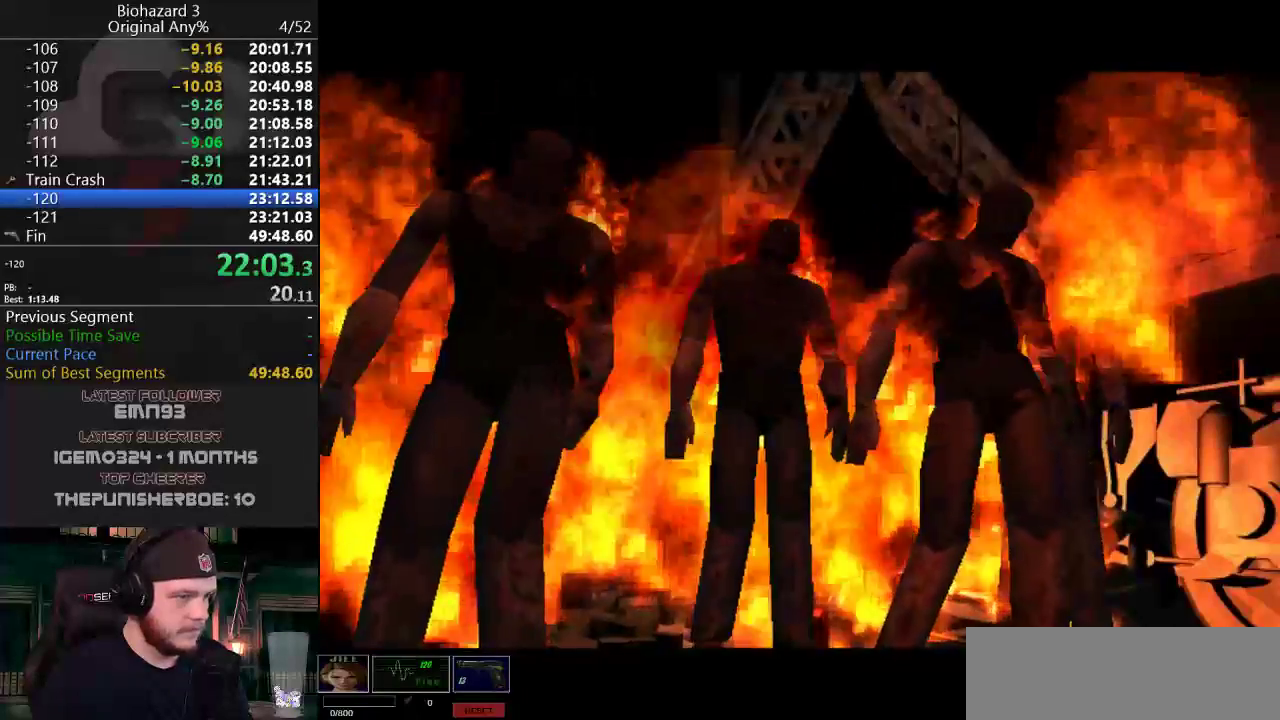
{"keys": ["a", "j", "w"], "events": []}
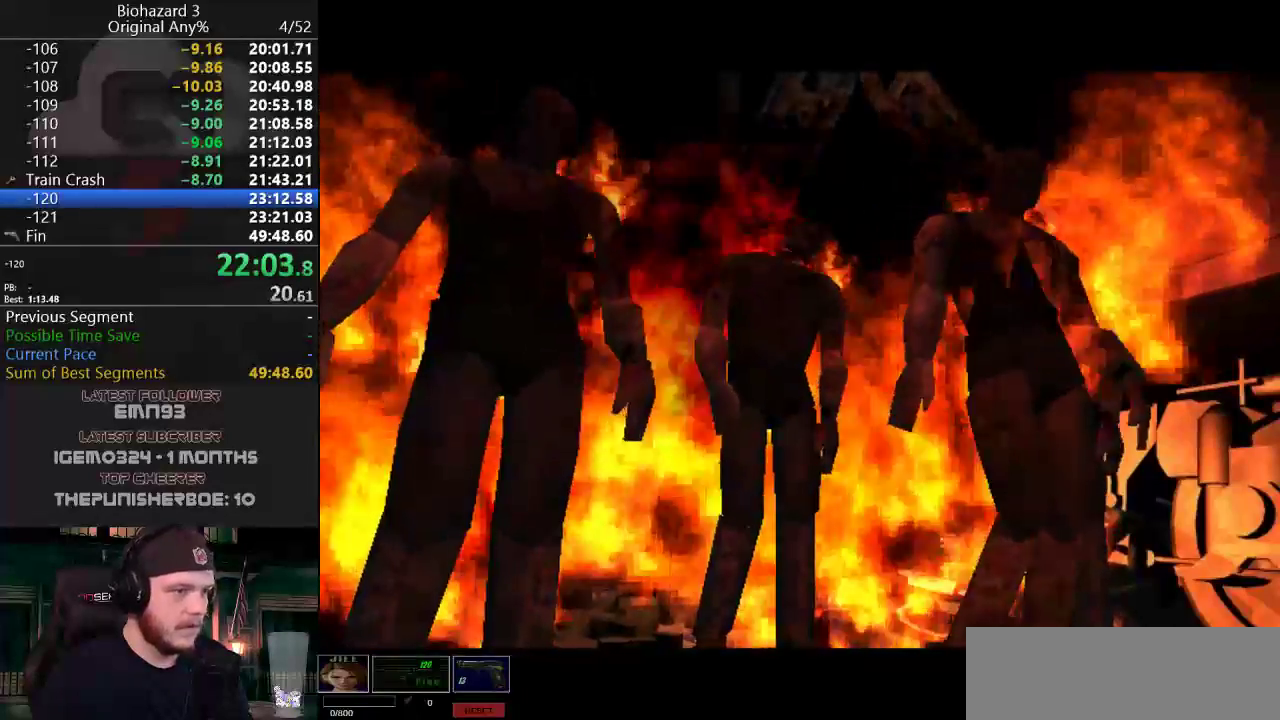
{"keys": ["a", "j", "w"], "events": []}
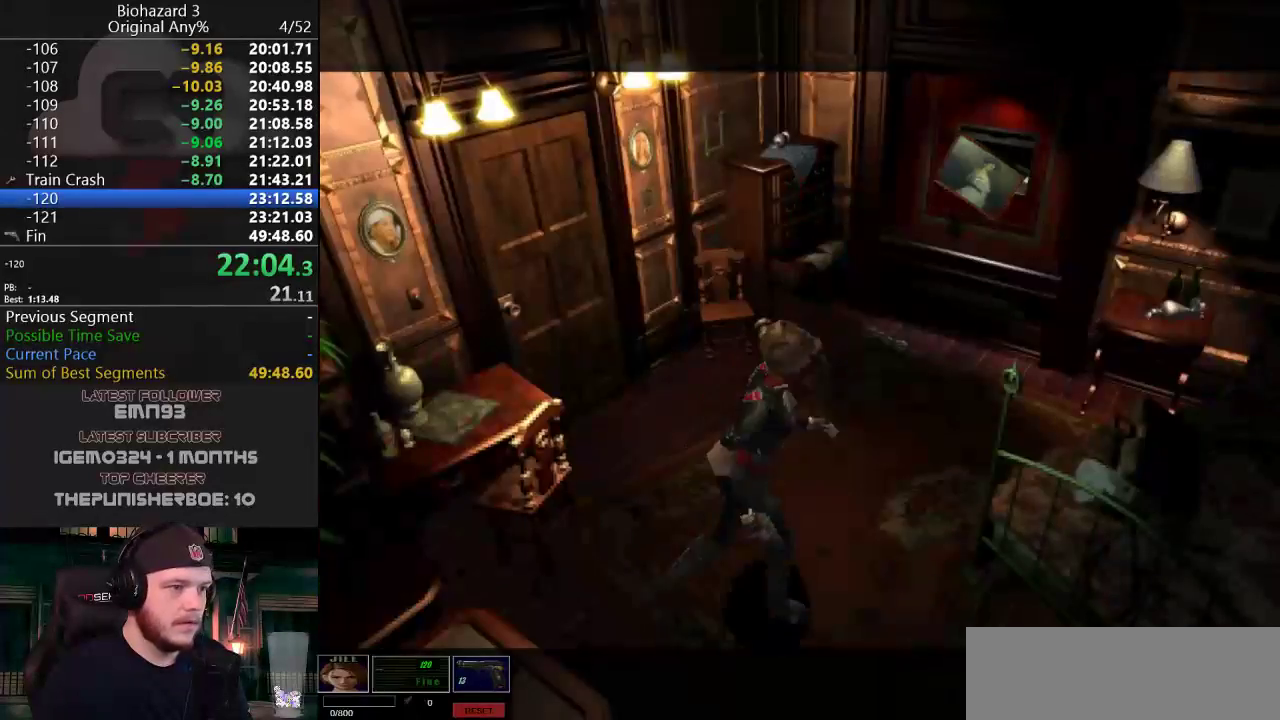
{"keys": ["a", "j", "w"], "events": []}
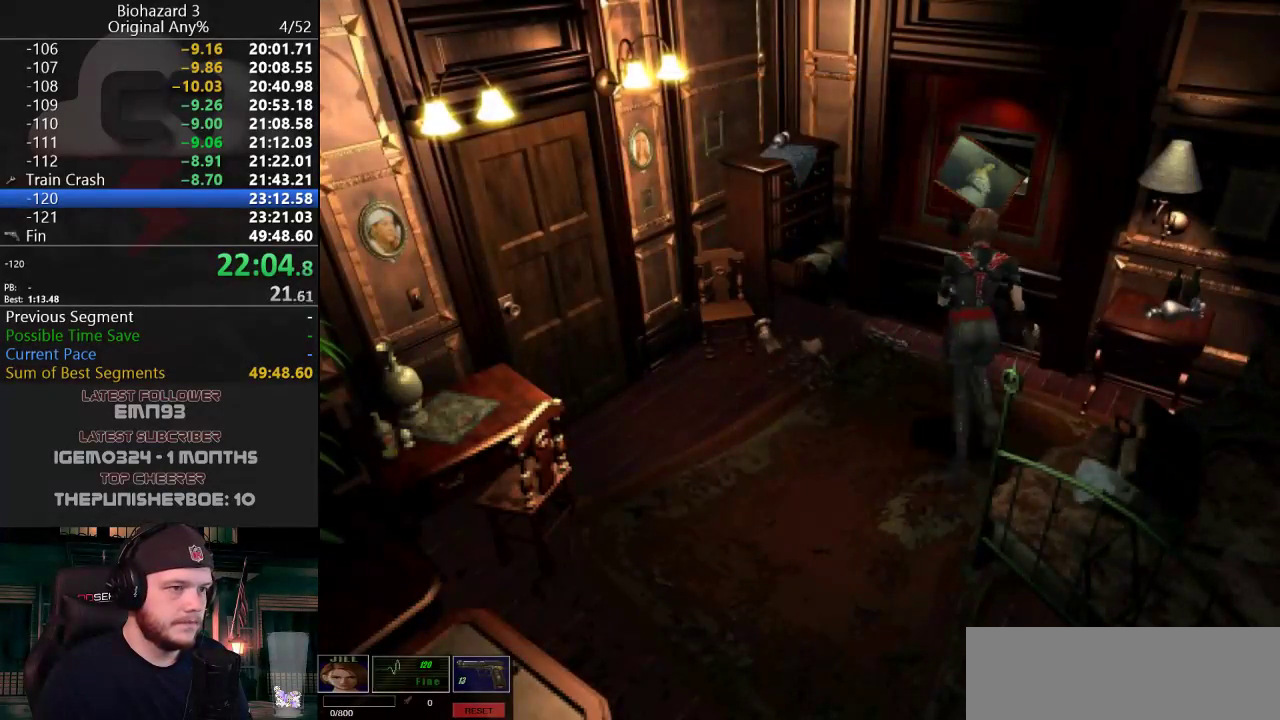
{"keys": ["g", "j", "w"], "events": [[17, "a", "up"], [117, "d", "down"], [167, "g", "down"], [217, "g", "up"], [251, "g", "down"], [351, "g", "up"], [401, "d", "up"], [401, "g", "down"], [451, "g", "up"], [501, "g", "down"]]}
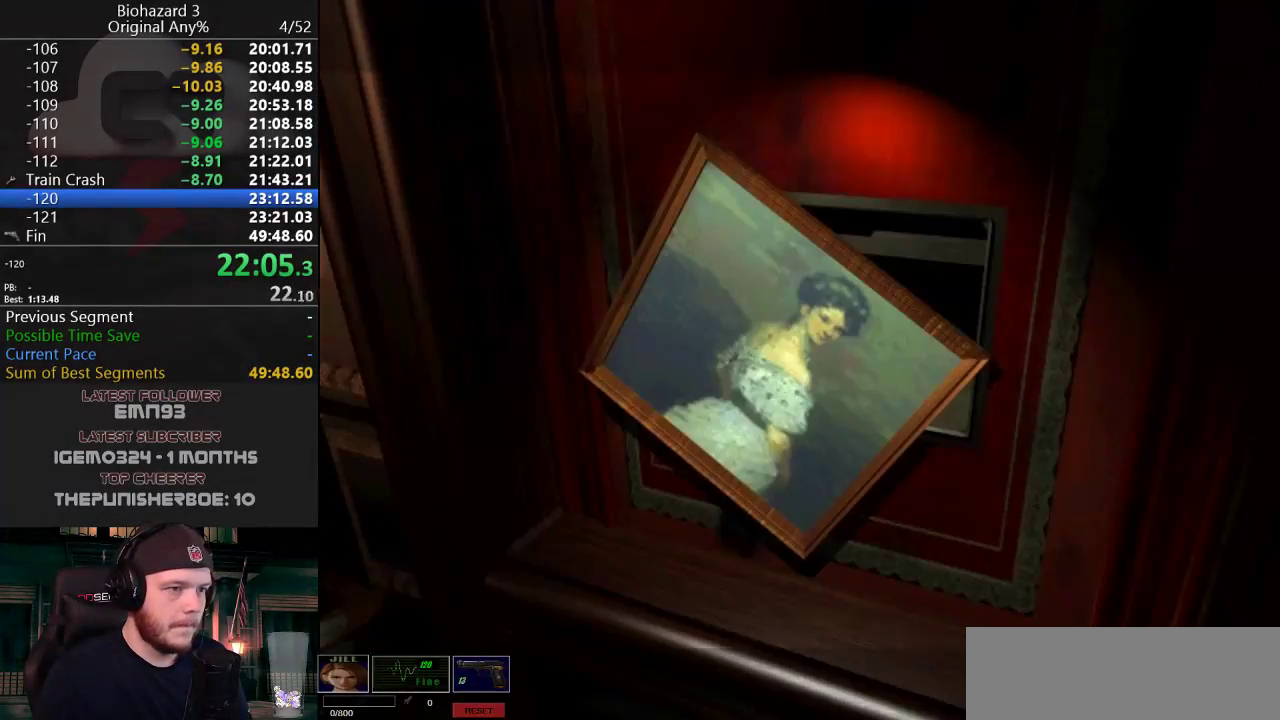
{"keys": ["g", "j"], "events": [[33, "g", "up"], [83, "g", "down"], [133, "g", "up"], [133, "w", "up"], [183, "g", "down"], [233, "g", "up"], [267, "g", "down"]]}
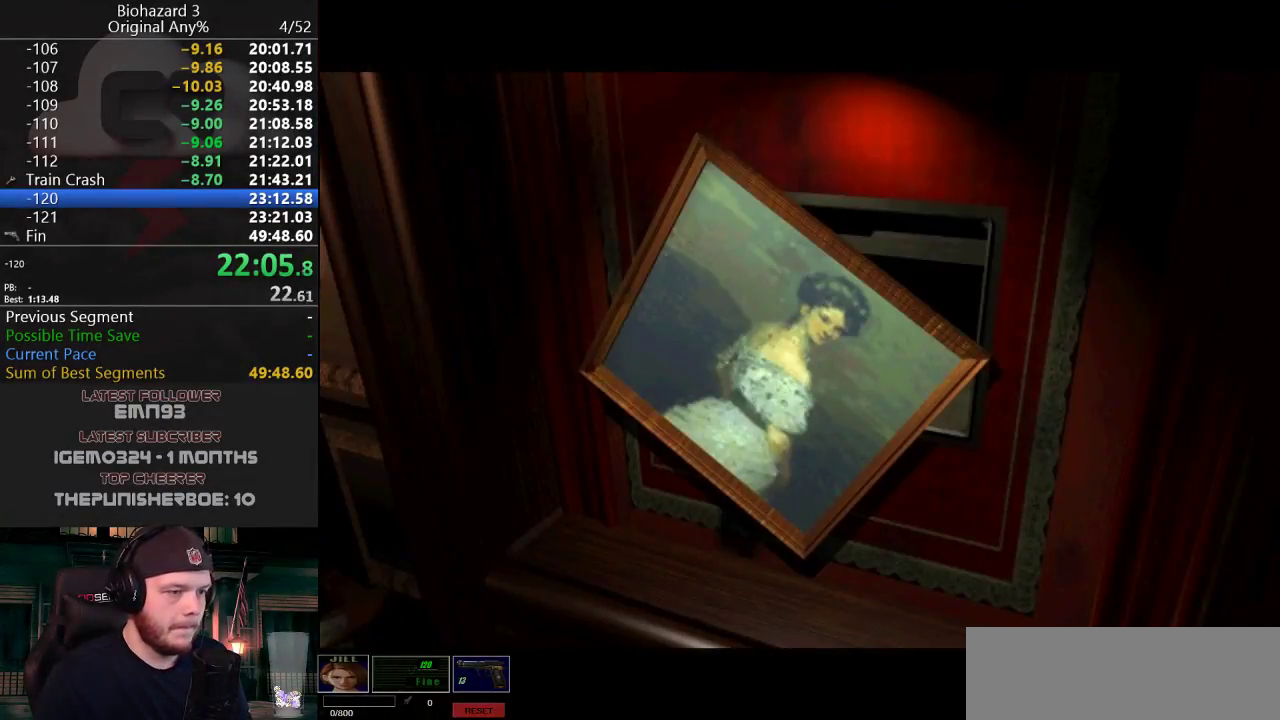
{"keys": ["g", "j"], "events": [[50, "g", "up"], [100, "g", "down"], [150, "g", "up"], [201, "g", "down"]]}
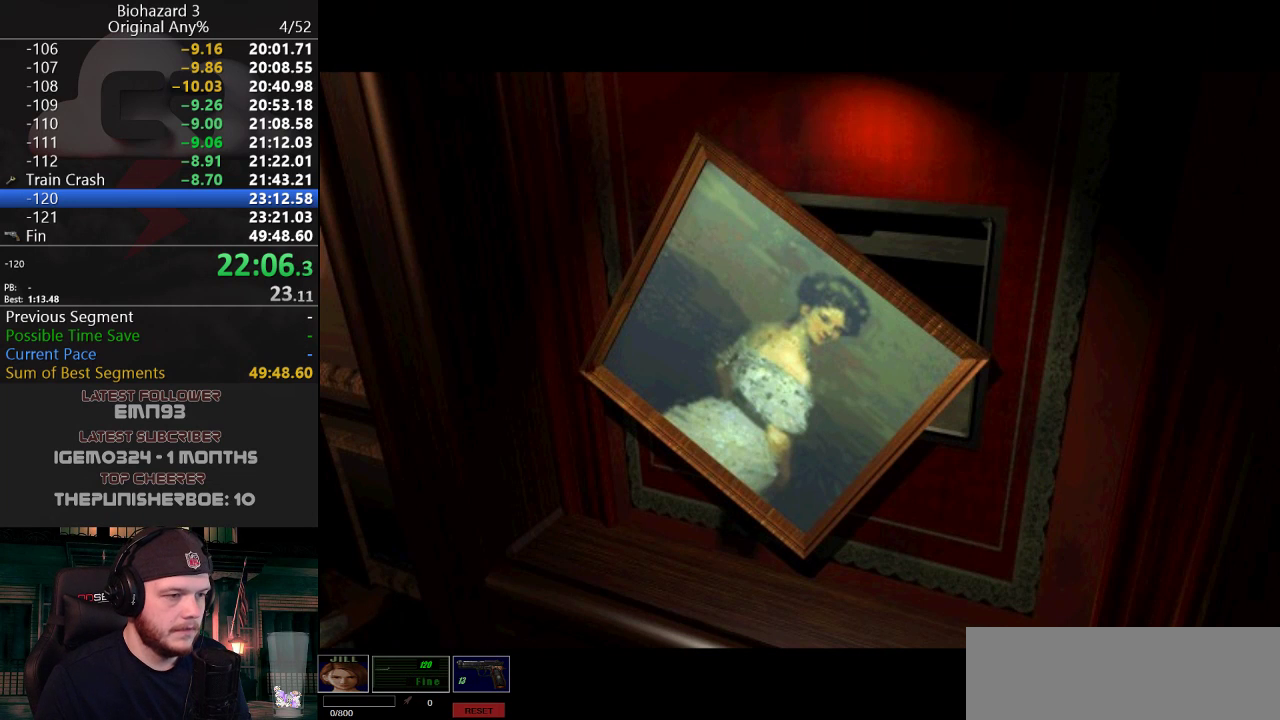
{"keys": ["g", "j"], "events": []}
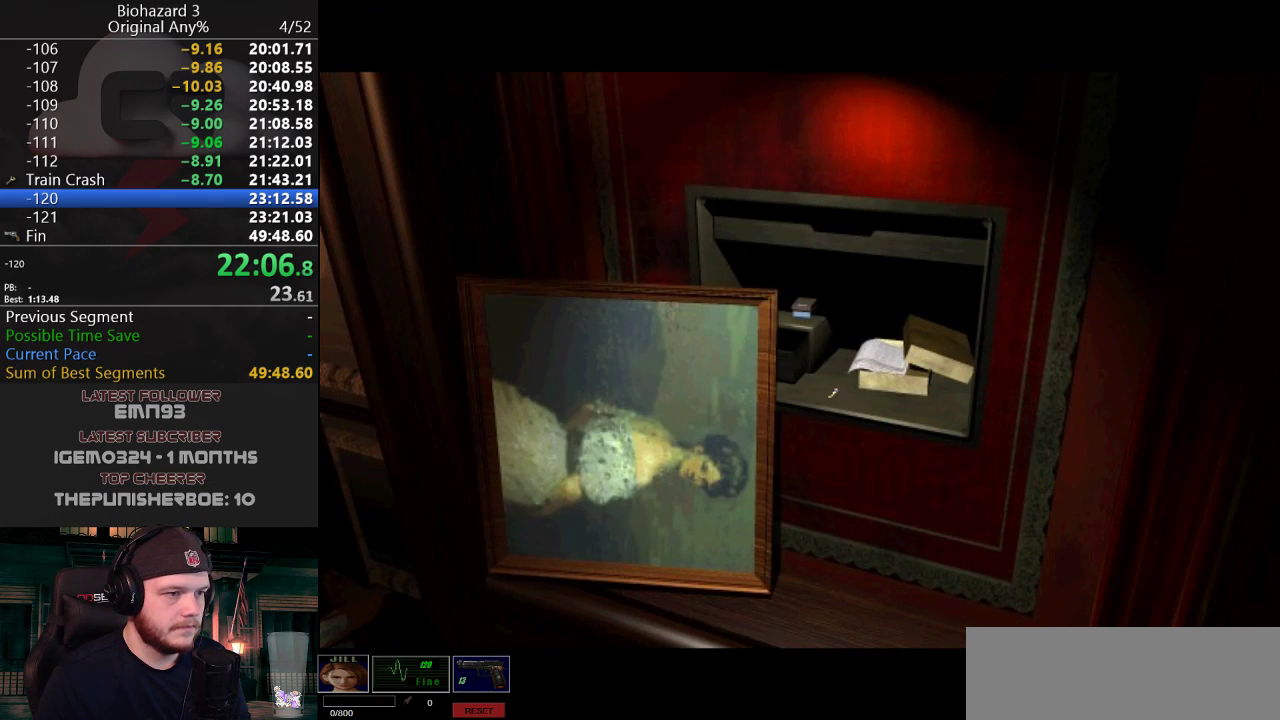
{"keys": ["j"], "events": [[367, "g", "up"]]}
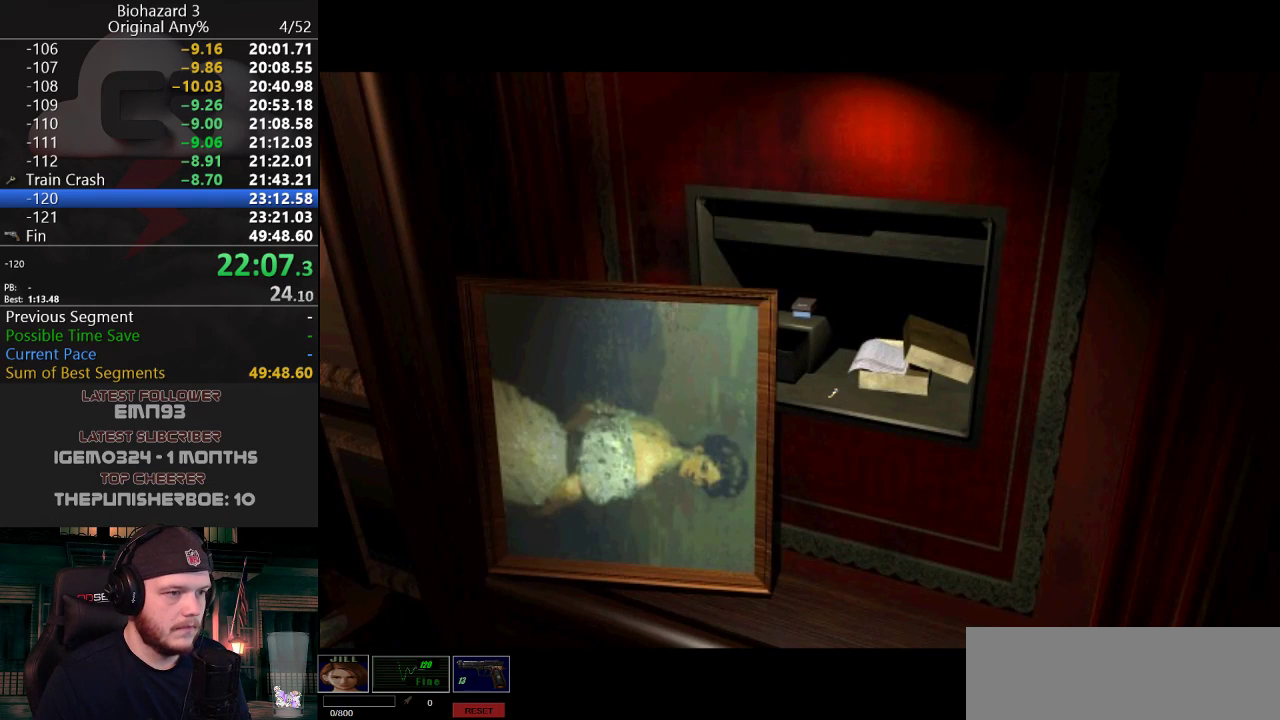
{"keys": ["j"], "events": []}